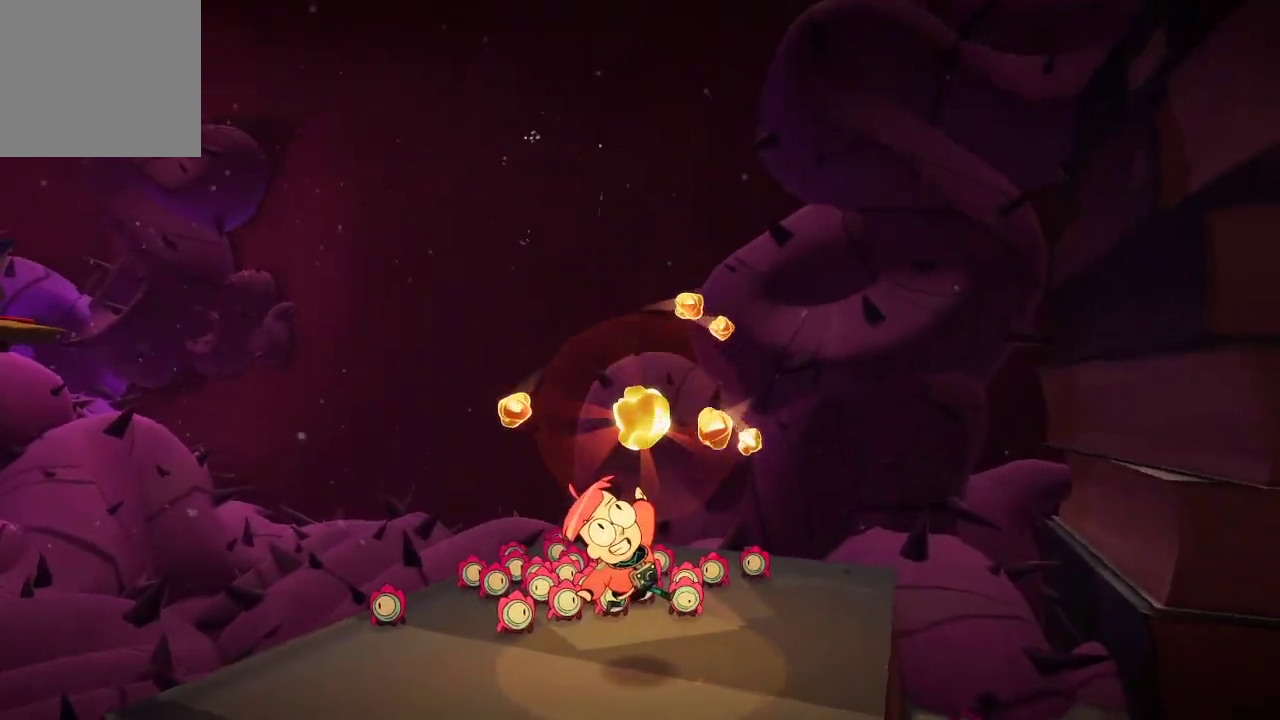
Gameplay with a controller (Xbox layout); each line is a JSON object with the inputs held at the frame after it. "events" lists button and stick changes between this image and that frame as [ms after this image, input, new state], when the widget could be followed in between. Not read: L3.
{"buttons": [], "left_stick": "center", "right_stick": "center", "events": []}
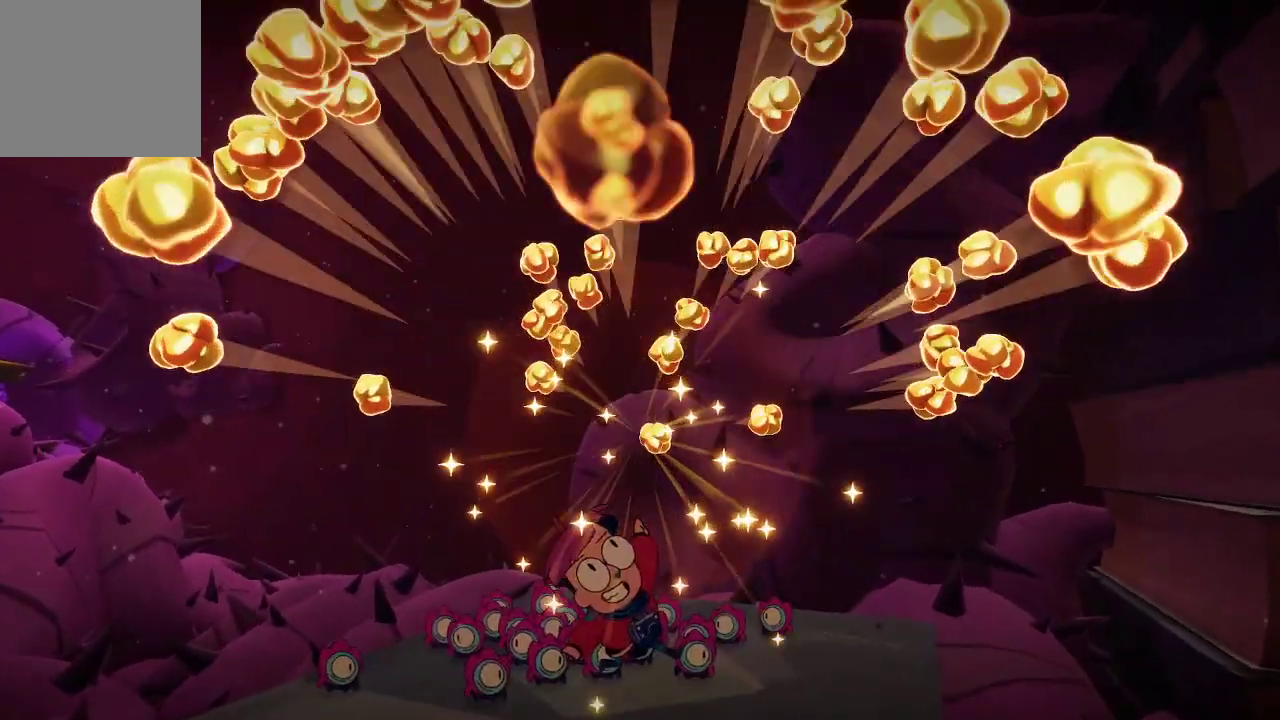
{"buttons": [], "left_stick": "center", "right_stick": "center", "events": []}
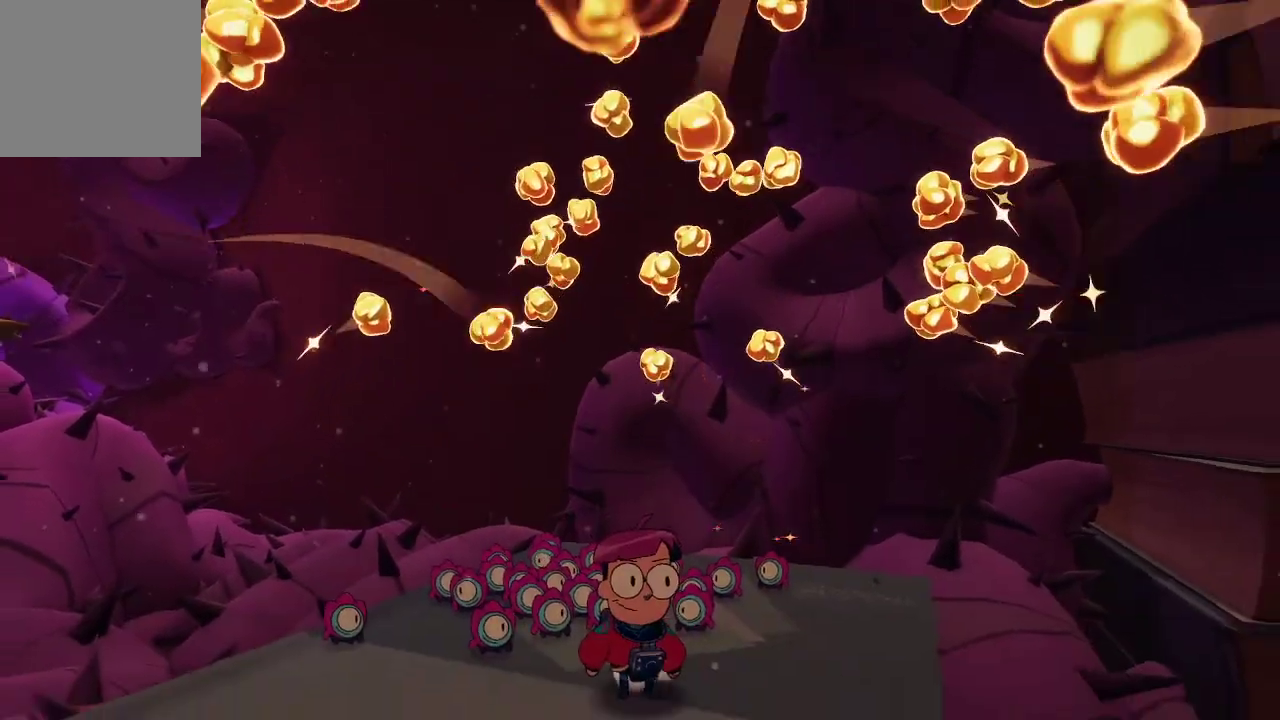
{"buttons": [], "left_stick": "center", "right_stick": "center", "events": []}
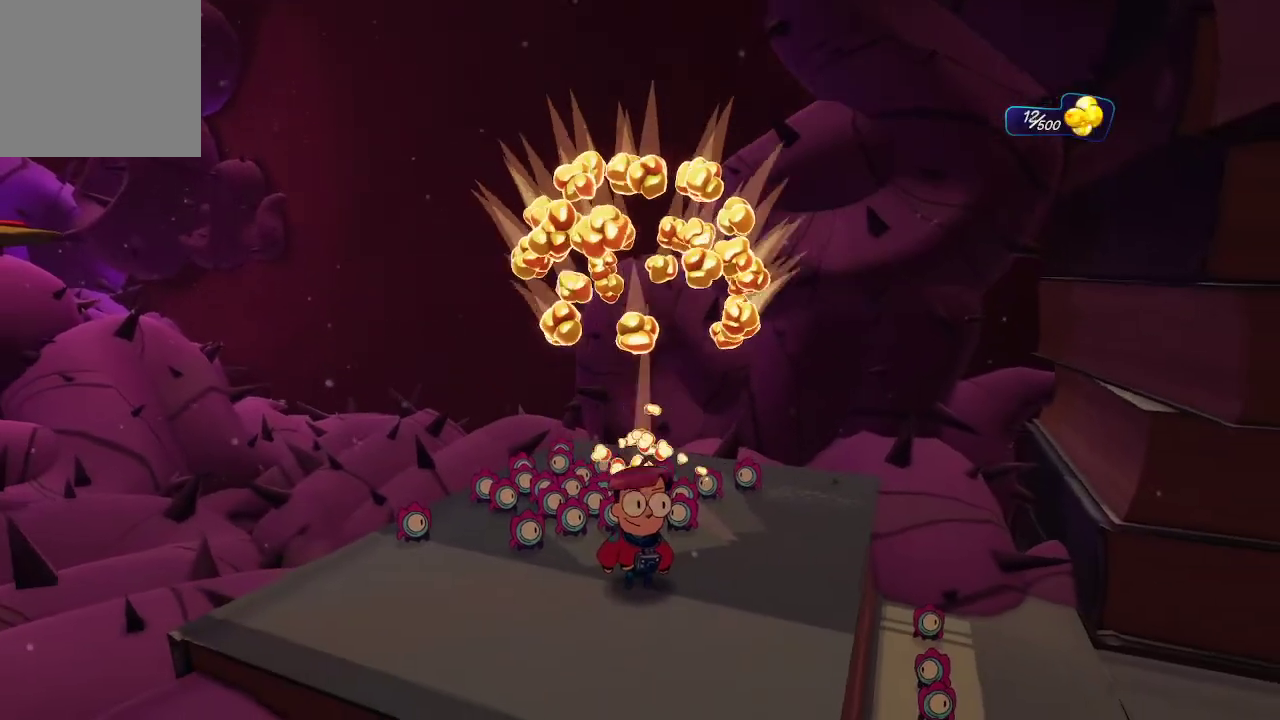
{"buttons": [], "left_stick": "center", "right_stick": "left", "events": [[500, "right_stick", "left"]]}
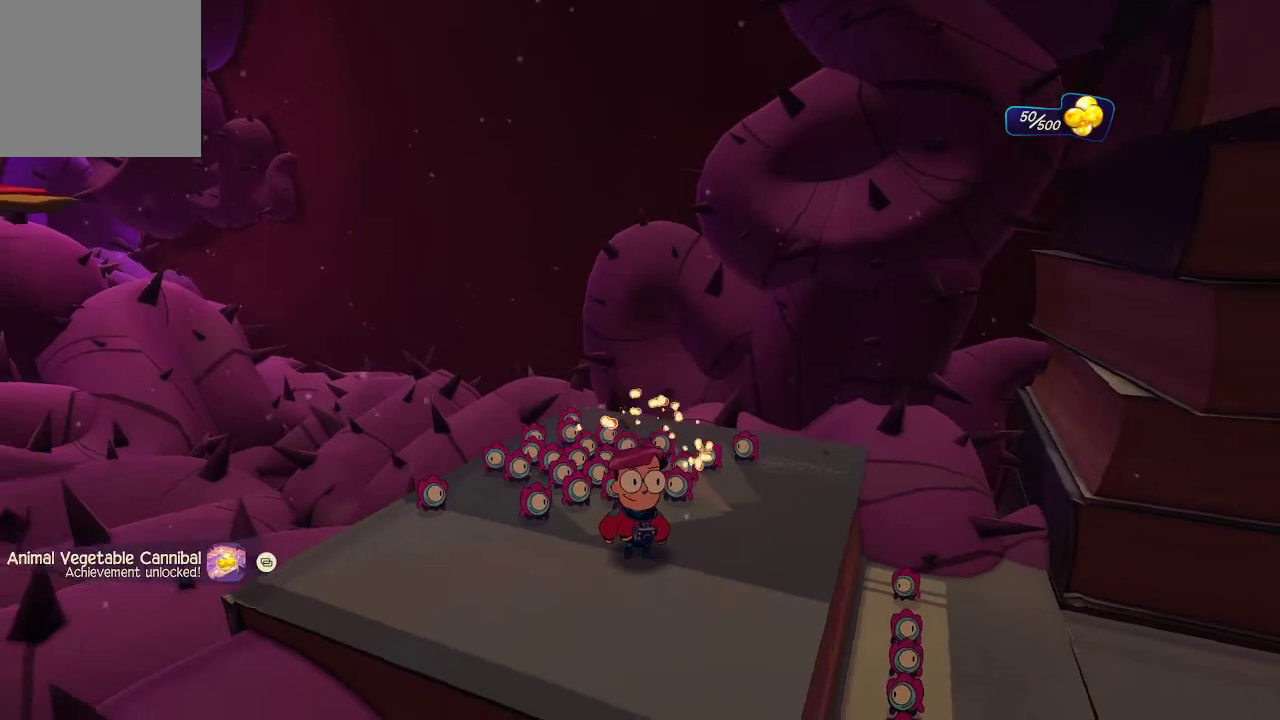
{"buttons": [], "left_stick": "center", "right_stick": "center", "events": [[300, "left_stick", "up"], [467, "left_stick", "center"], [467, "right_stick", "center"]]}
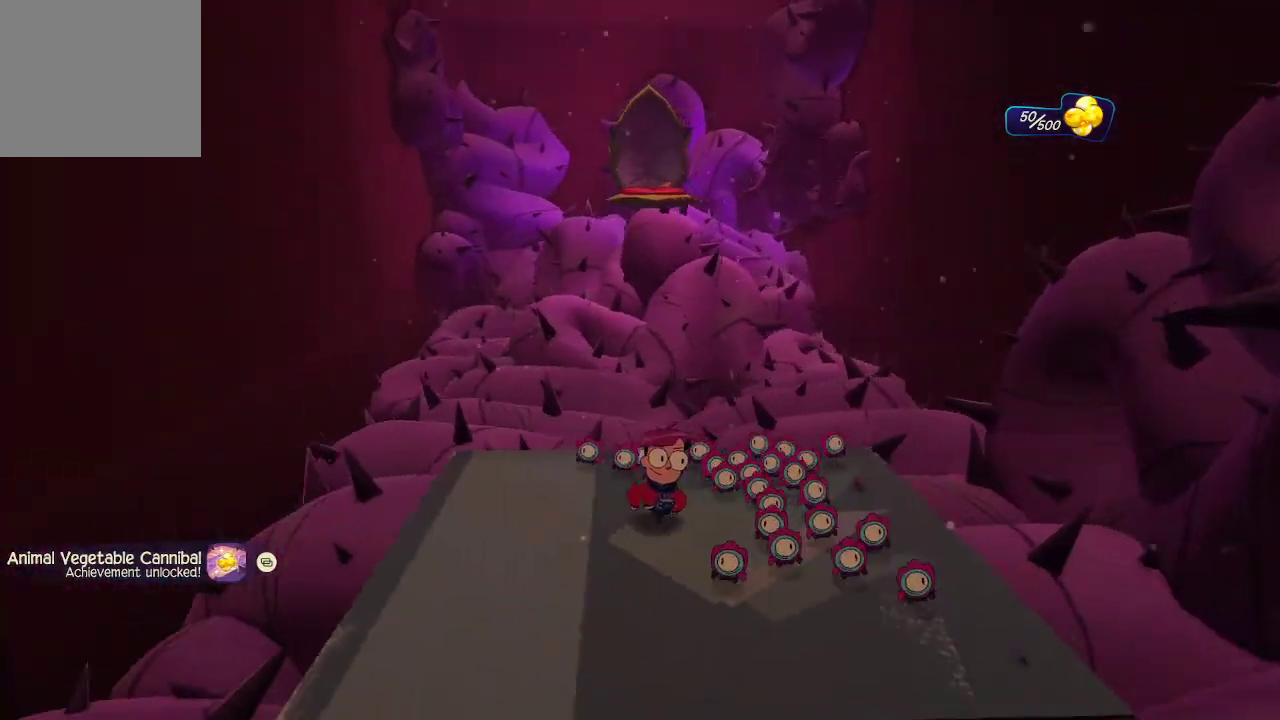
{"buttons": [], "left_stick": "down-right", "right_stick": "right", "events": [[333, "right_stick", "right"], [433, "left_stick", "down-right"]]}
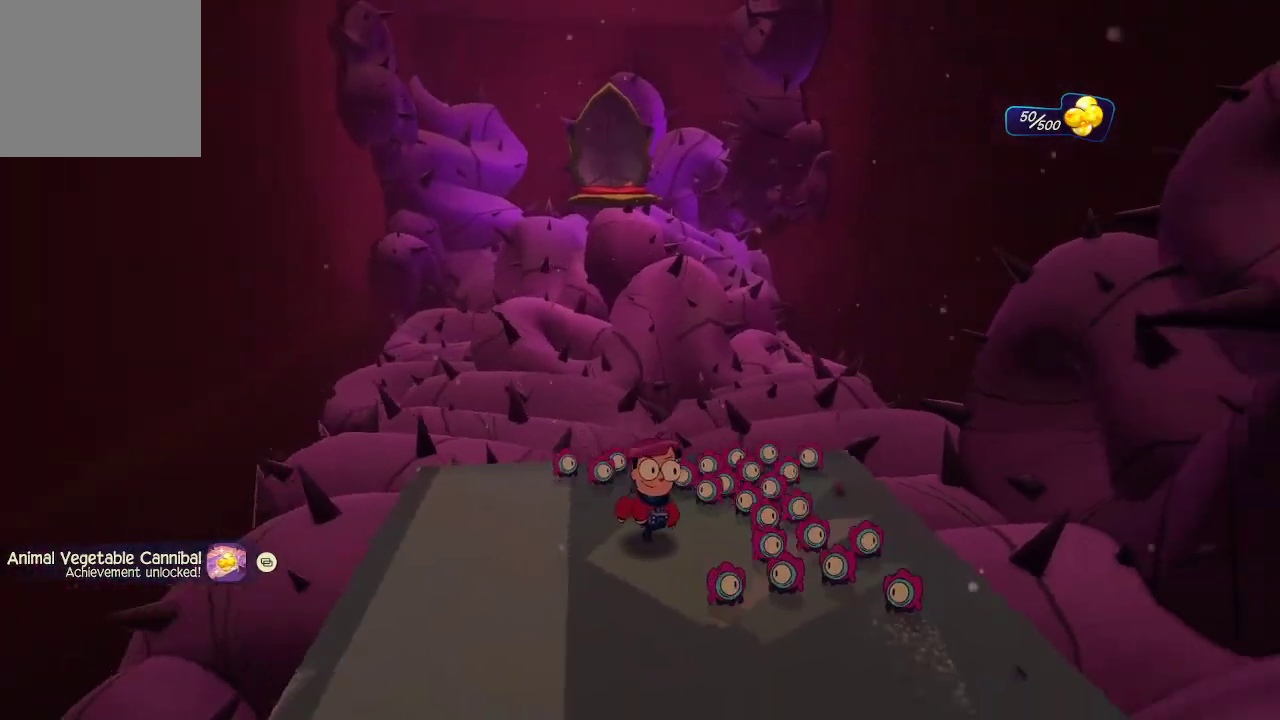
{"buttons": [], "left_stick": "center", "right_stick": "right", "events": [[167, "left_stick", "center"]]}
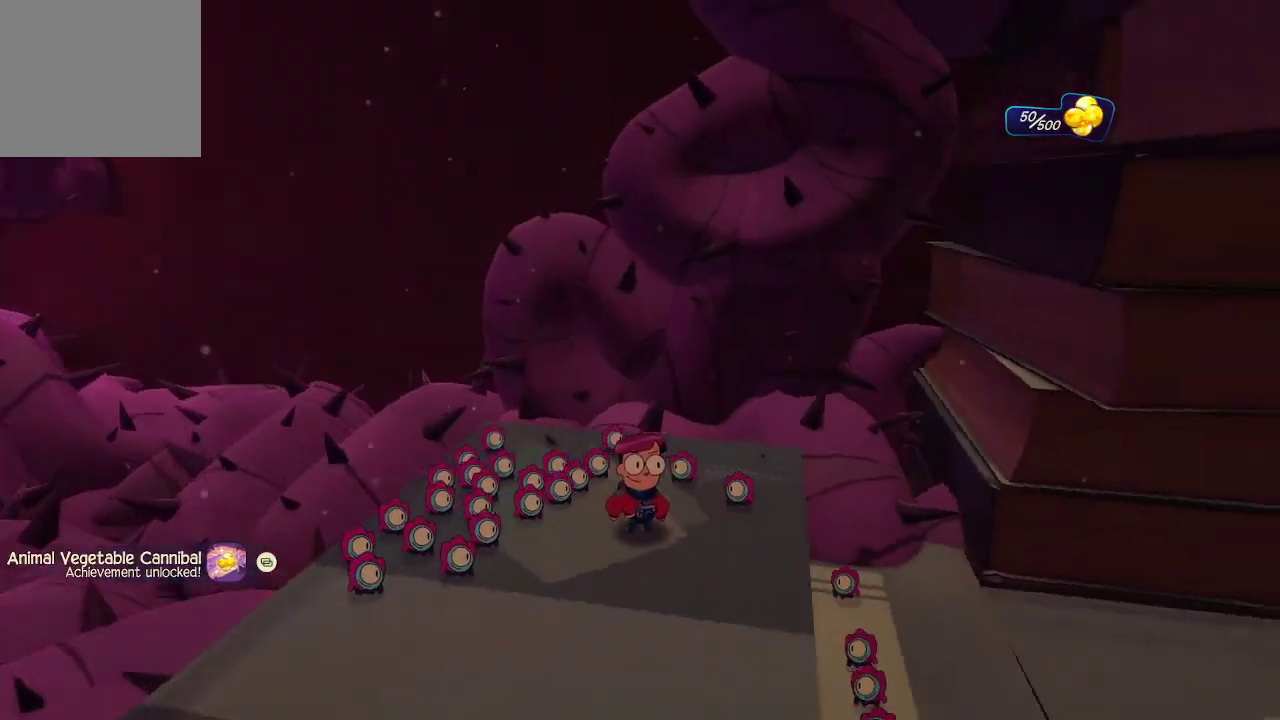
{"buttons": [], "left_stick": "up-right", "right_stick": "center", "events": [[100, "left_stick", "right"], [300, "left_stick", "up-right"], [400, "right_stick", "center"]]}
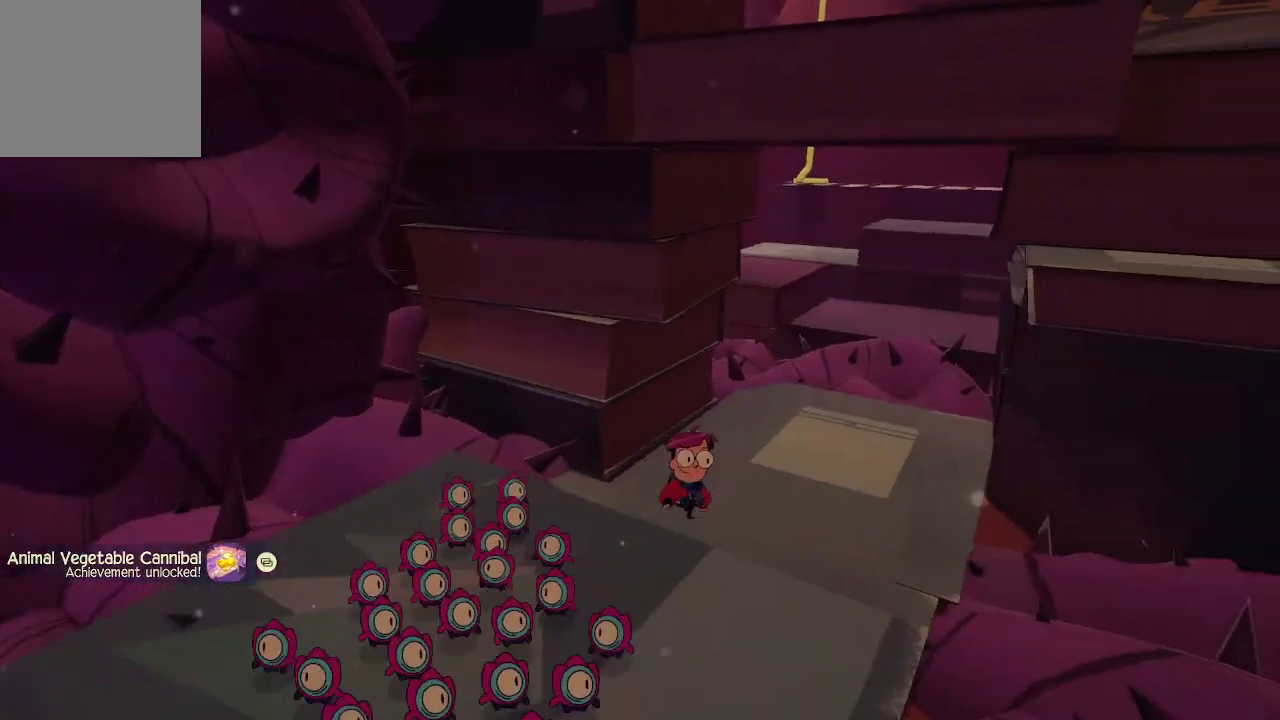
{"buttons": [], "left_stick": "up-right", "right_stick": "center", "events": []}
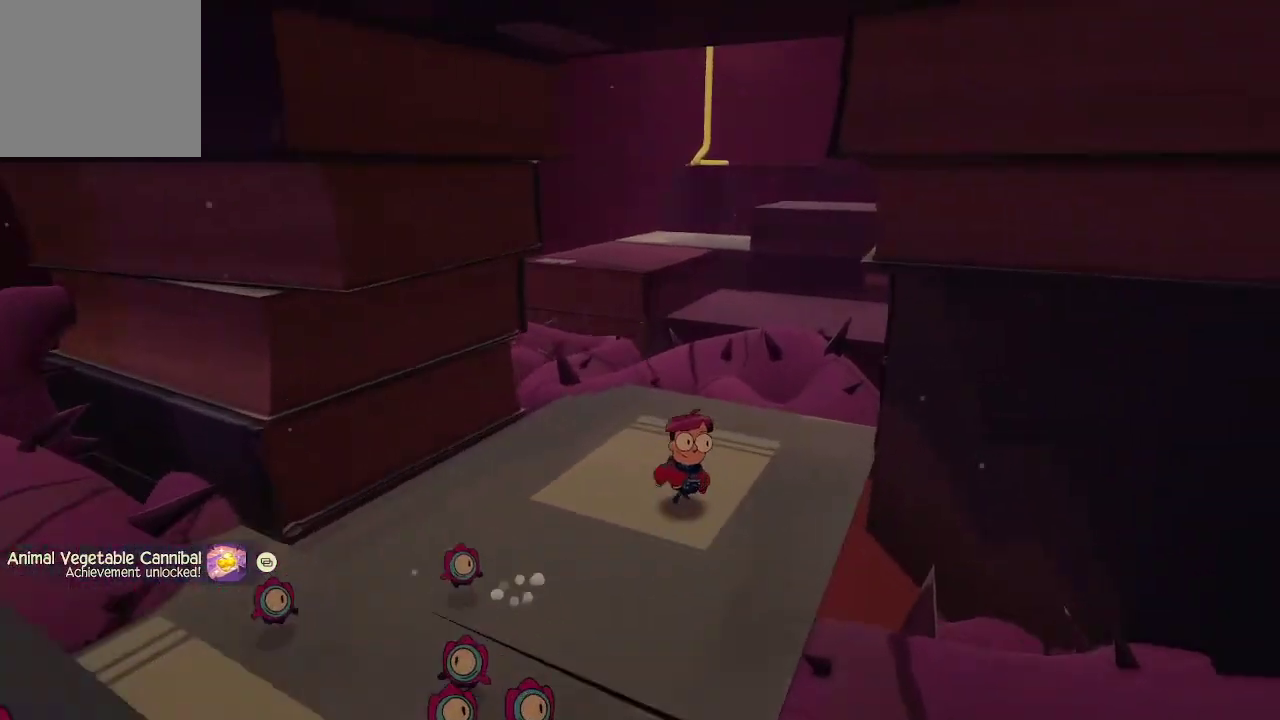
{"buttons": [], "left_stick": "up", "right_stick": "center", "events": [[33, "left_stick", "center"], [167, "left_stick", "up"], [167, "right_stick", "right"], [300, "right_stick", "center"]]}
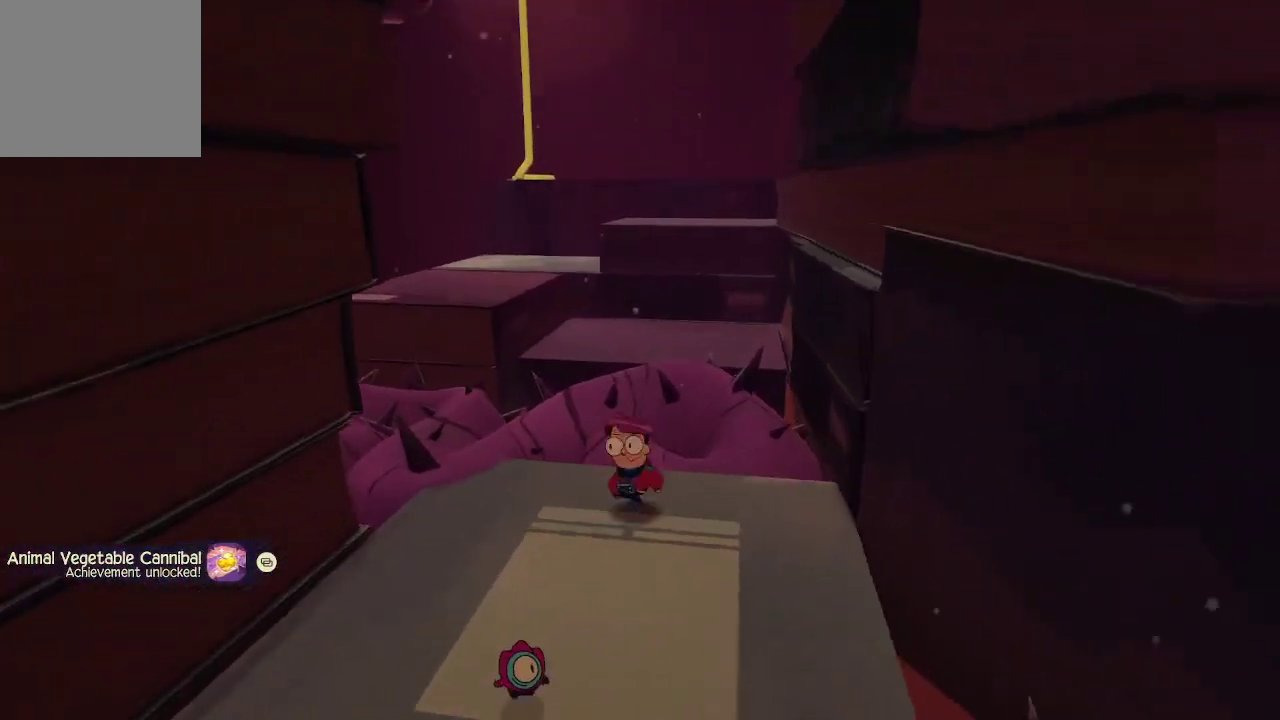
{"buttons": ["A"], "left_stick": "up", "right_stick": "center", "events": [[33, "A", "down"]]}
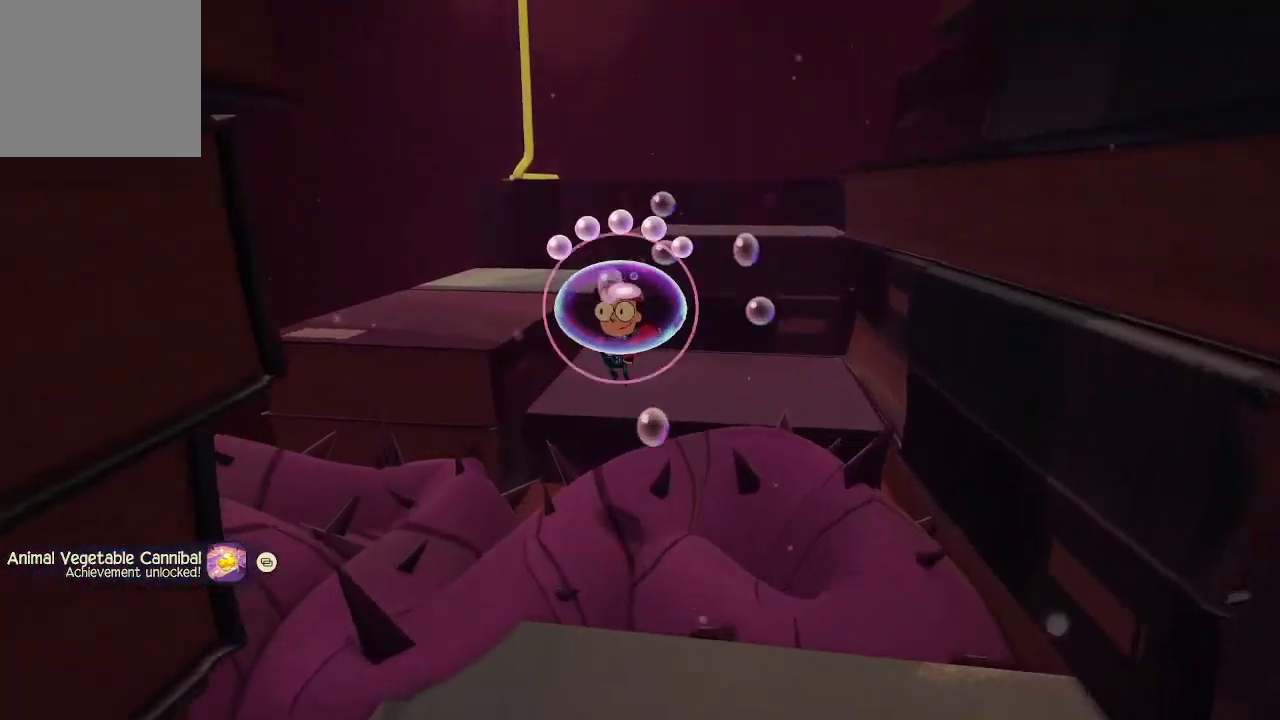
{"buttons": ["A"], "left_stick": "up", "right_stick": "center", "events": []}
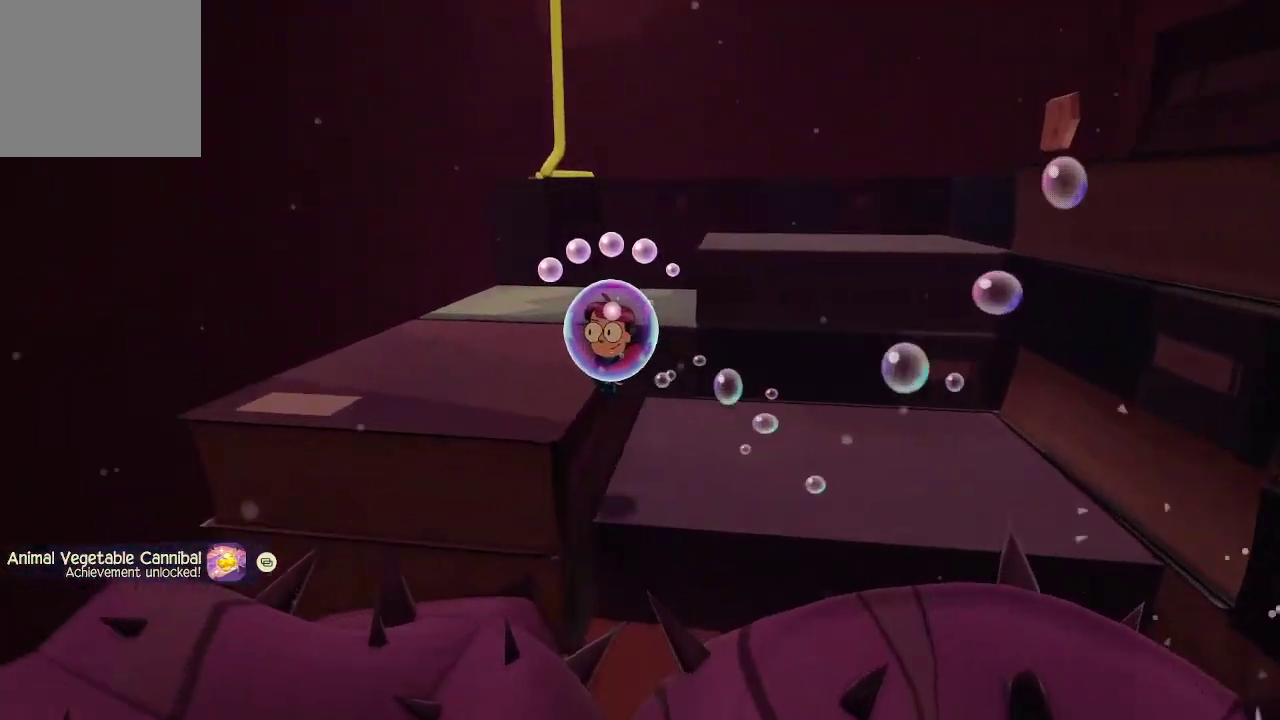
{"buttons": [], "left_stick": "up", "right_stick": "center", "events": [[267, "A", "up"]]}
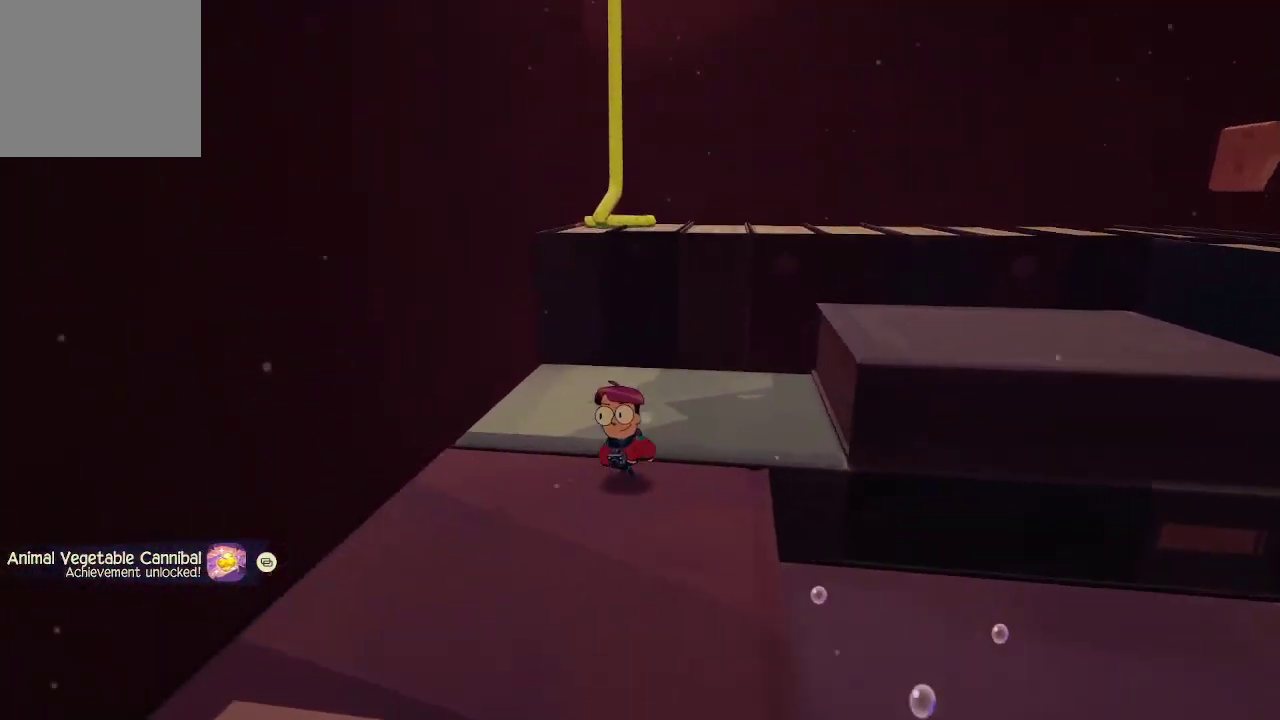
{"buttons": [], "left_stick": "right", "right_stick": "center", "events": [[367, "left_stick", "up-right"], [500, "left_stick", "right"]]}
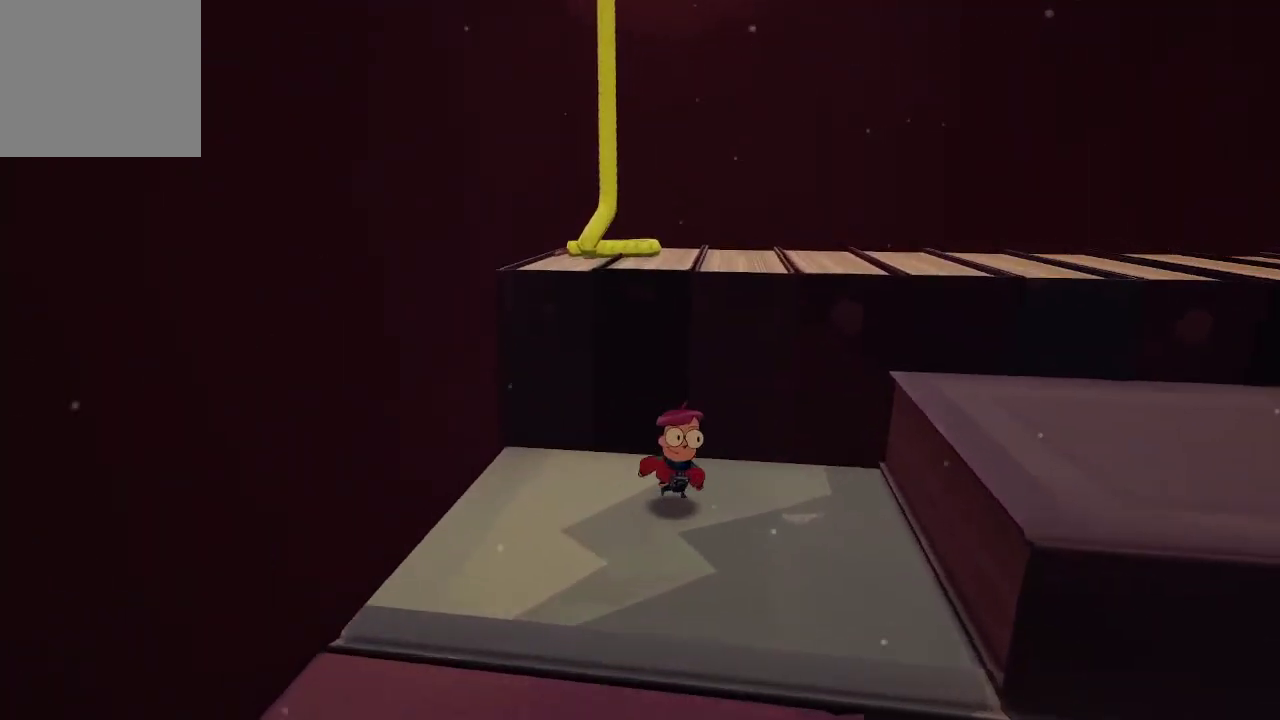
{"buttons": ["A"], "left_stick": "up", "right_stick": "center", "events": [[67, "A", "down"], [233, "A", "up"], [467, "left_stick", "up"], [500, "A", "down"]]}
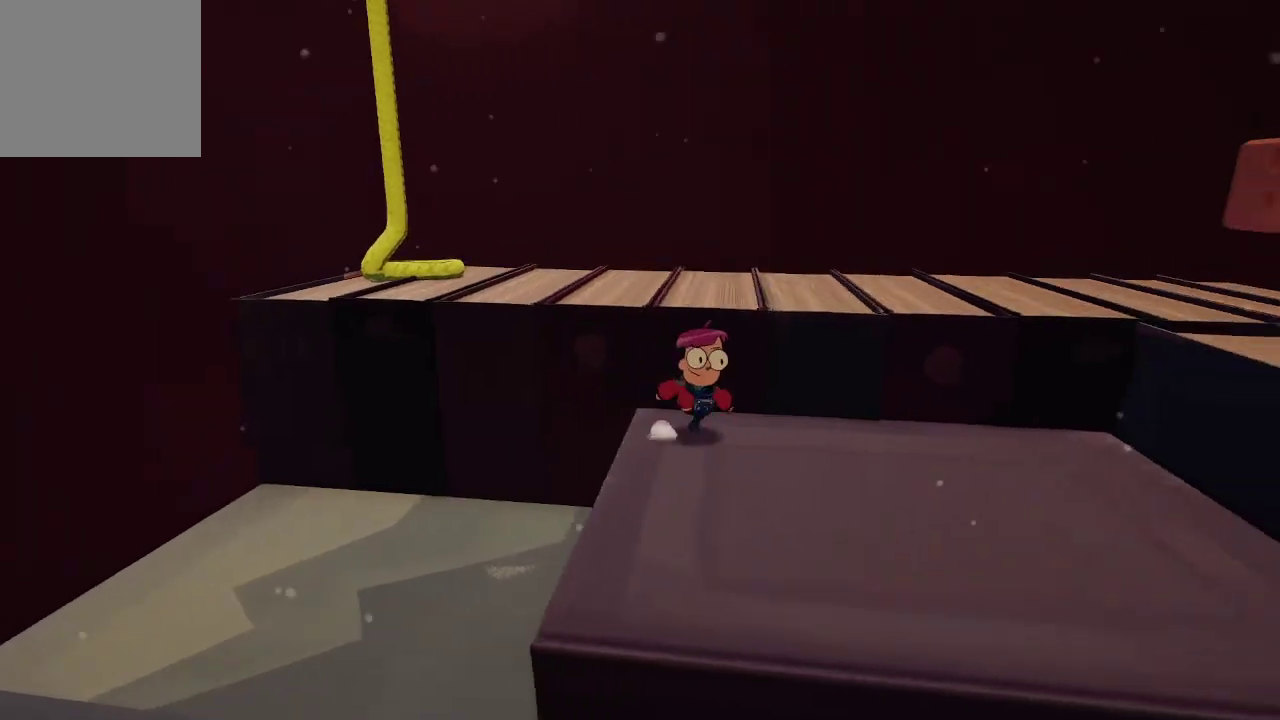
{"buttons": [], "left_stick": "up-left", "right_stick": "center", "events": [[100, "left_stick", "up-left"], [200, "A", "up"]]}
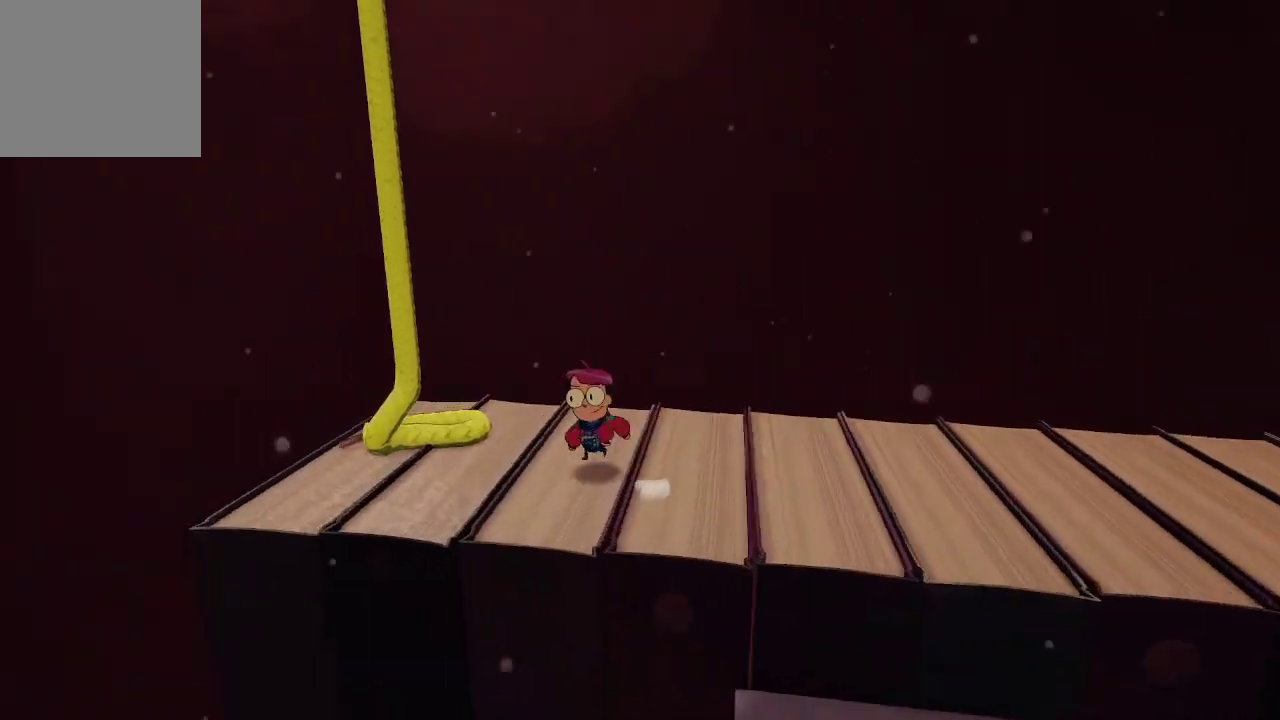
{"buttons": [], "left_stick": "up-left", "right_stick": "center", "events": [[200, "A", "down"], [300, "A", "up"]]}
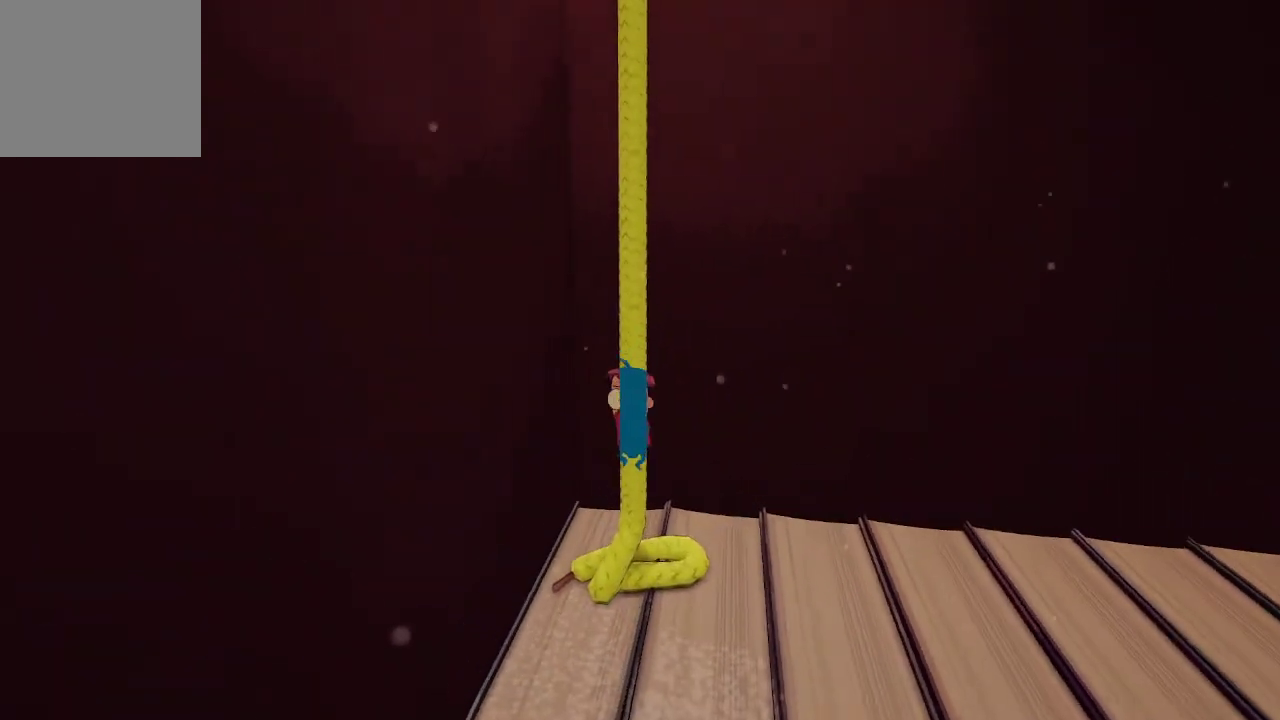
{"buttons": [], "left_stick": "up", "right_stick": "center", "events": [[33, "left_stick", "up"]]}
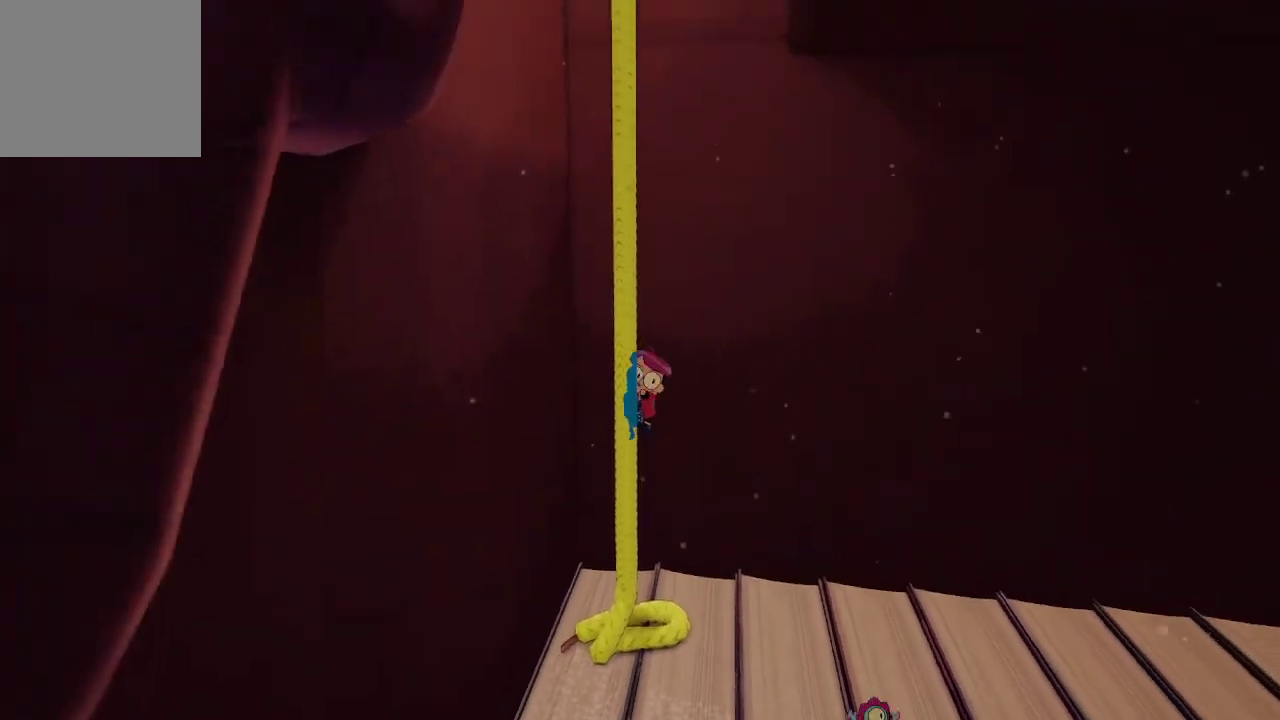
{"buttons": [], "left_stick": "up", "right_stick": "center", "events": [[167, "right_stick", "right"], [300, "right_stick", "center"]]}
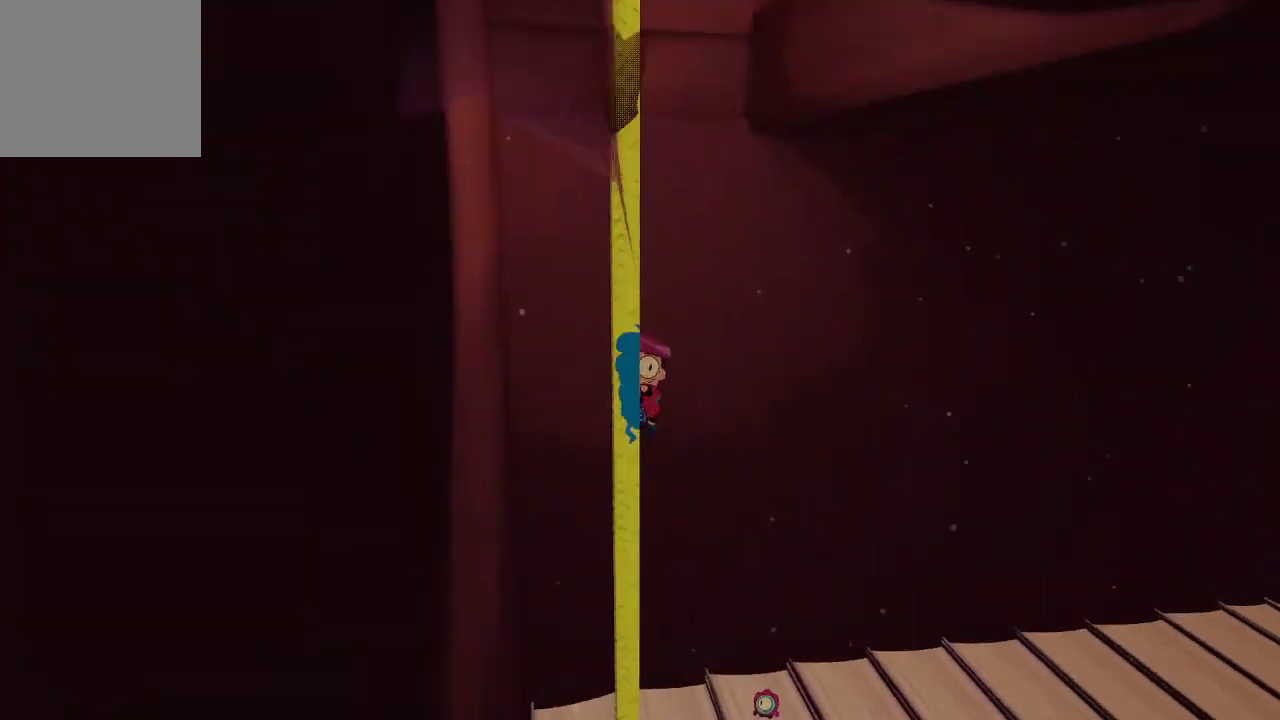
{"buttons": [], "left_stick": "up", "right_stick": "right", "events": [[300, "right_stick", "right"]]}
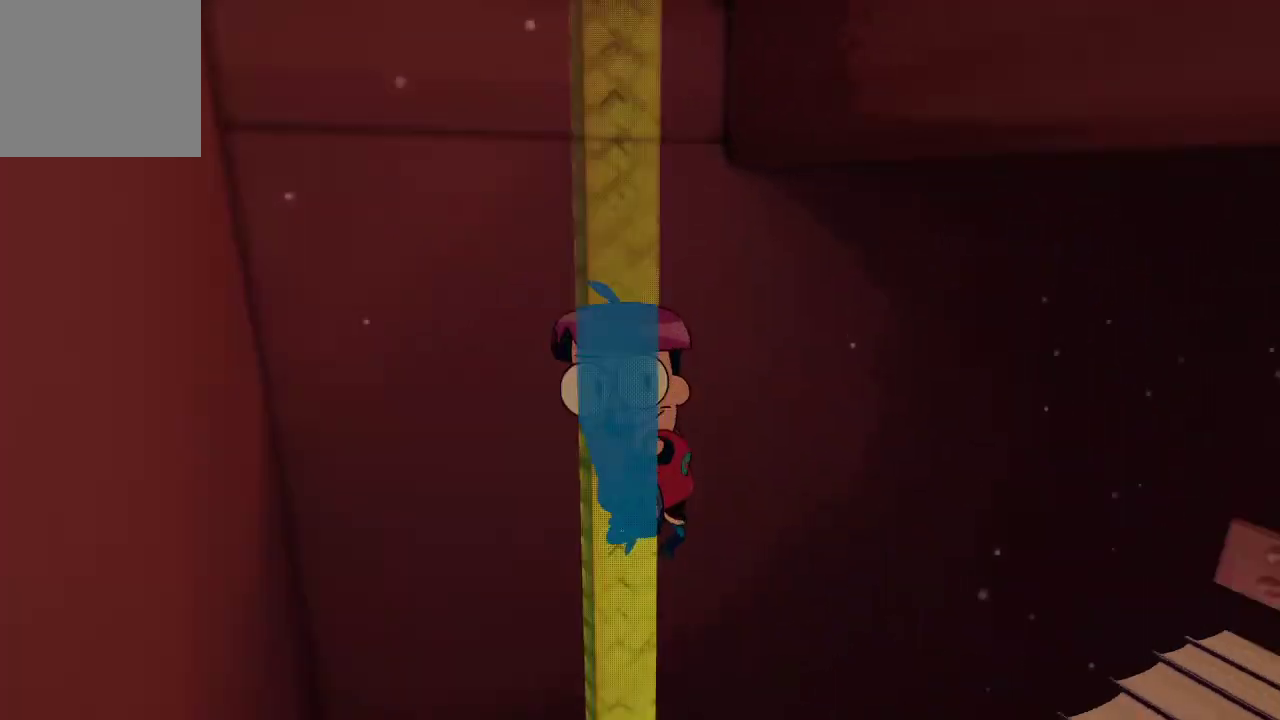
{"buttons": [], "left_stick": "up", "right_stick": "center", "events": [[467, "right_stick", "center"]]}
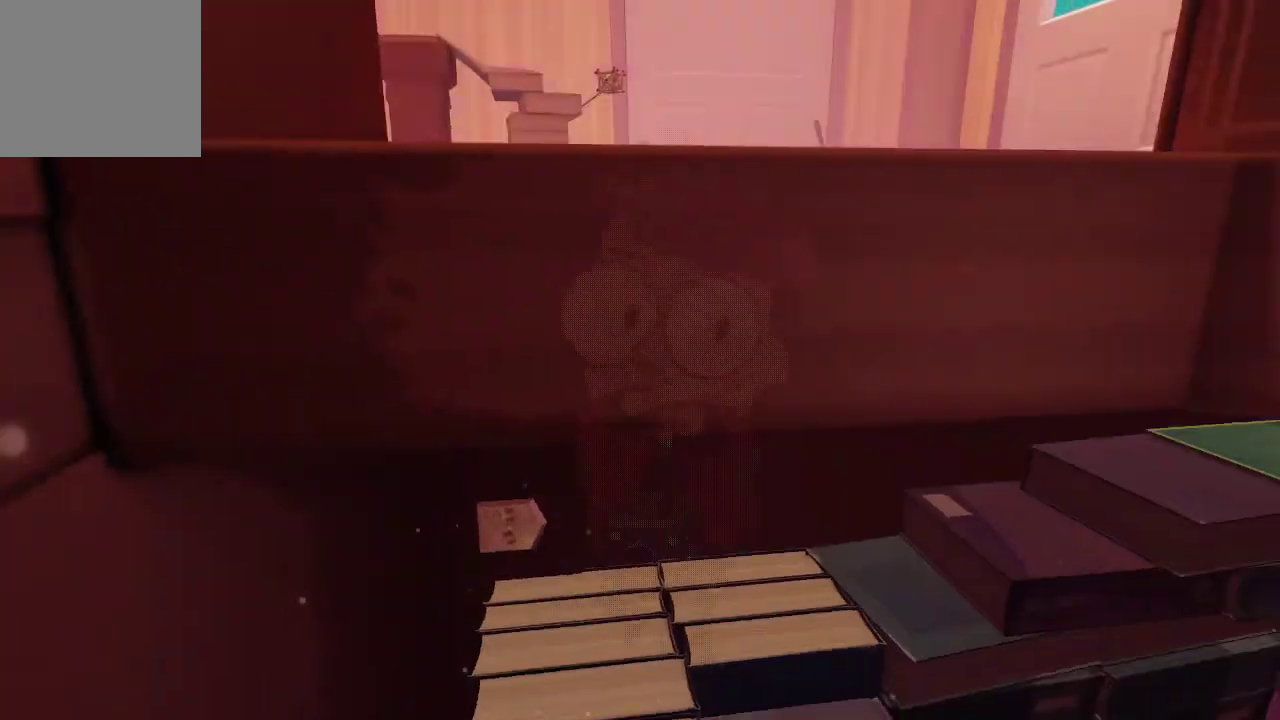
{"buttons": [], "left_stick": "up", "right_stick": "center", "events": [[300, "right_stick", "right"], [500, "right_stick", "center"]]}
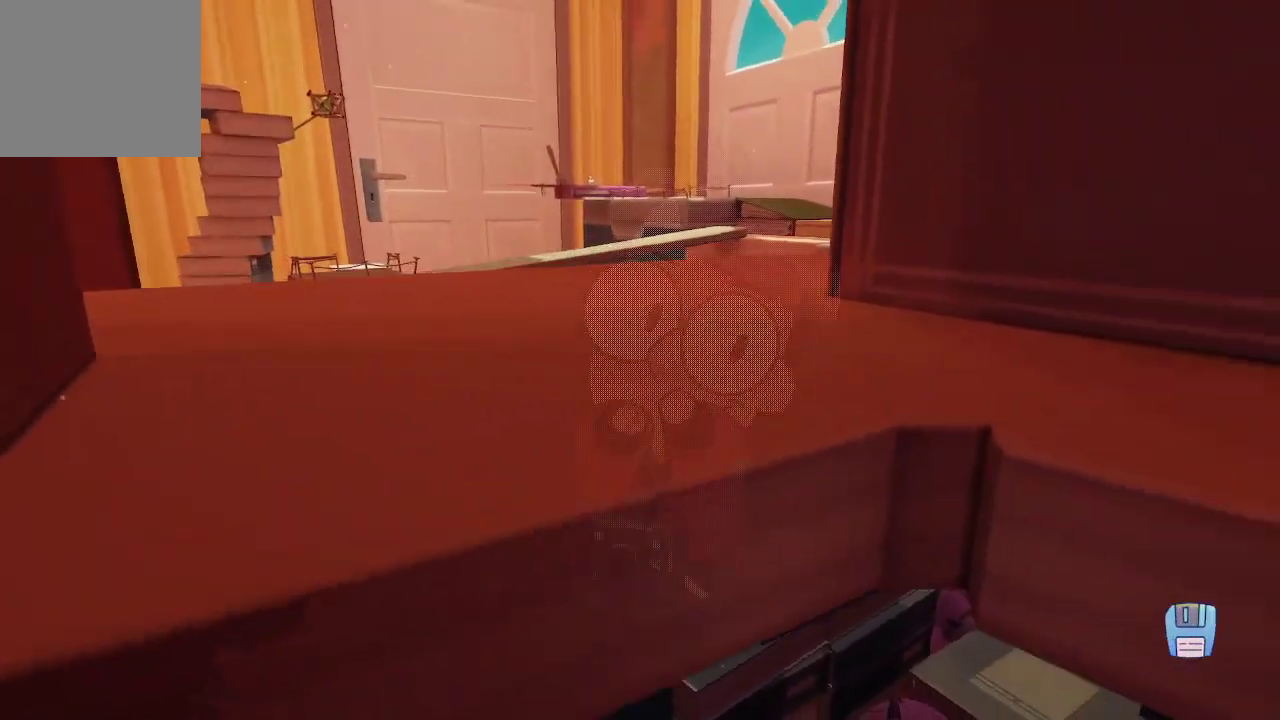
{"buttons": [], "left_stick": "up-left", "right_stick": "center", "events": [[200, "A", "down"], [233, "A", "up"], [433, "left_stick", "up-left"]]}
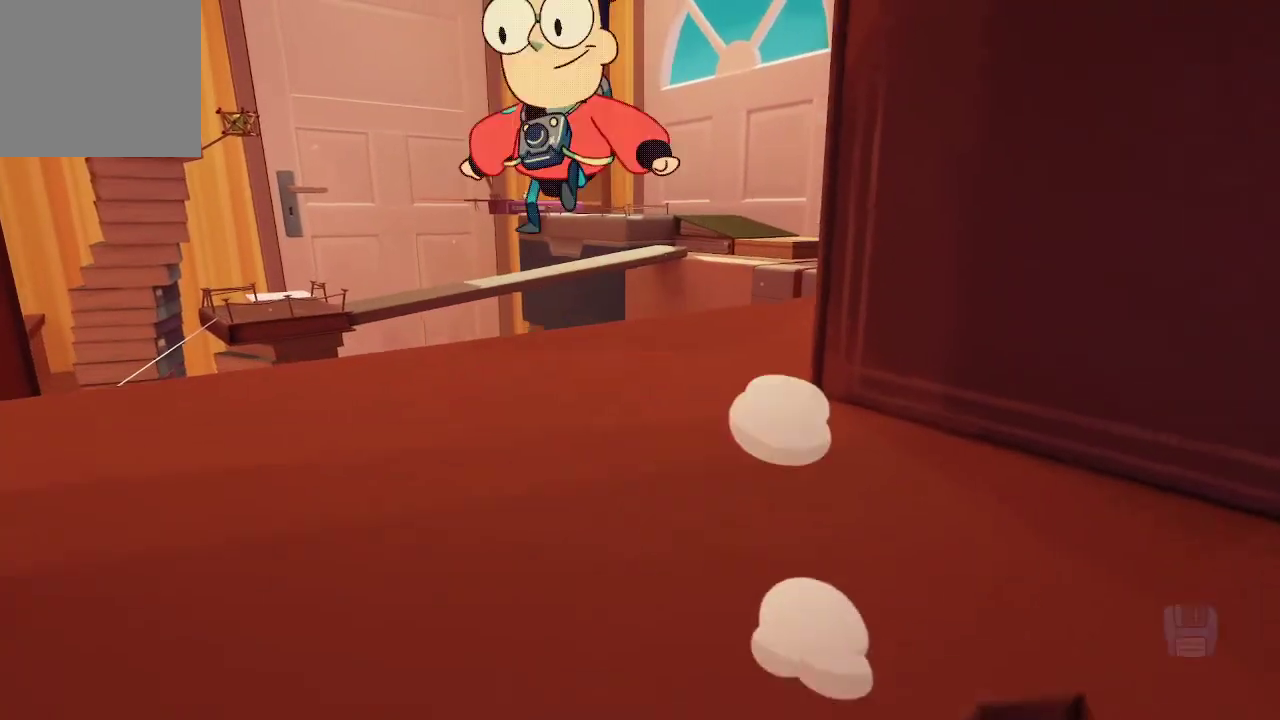
{"buttons": [], "left_stick": "up", "right_stick": "center", "events": [[367, "left_stick", "up"]]}
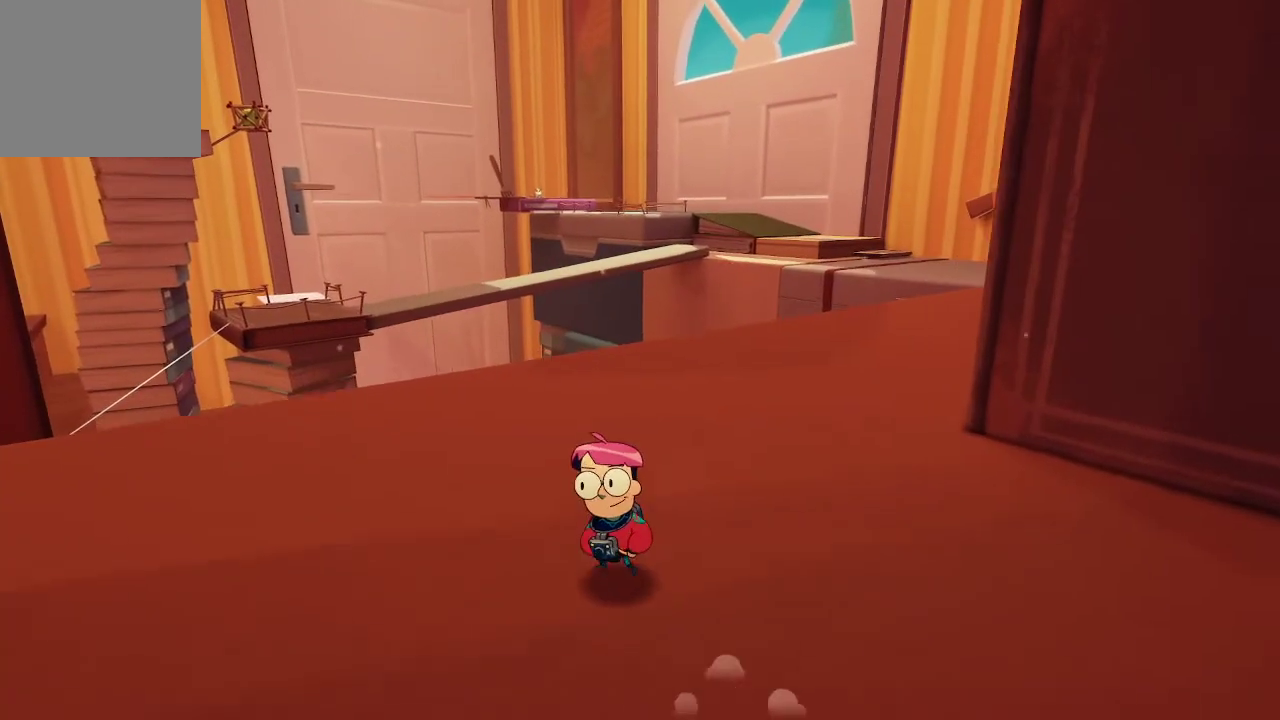
{"buttons": [], "left_stick": "up", "right_stick": "center", "events": [[233, "right_stick", "right"], [467, "right_stick", "center"]]}
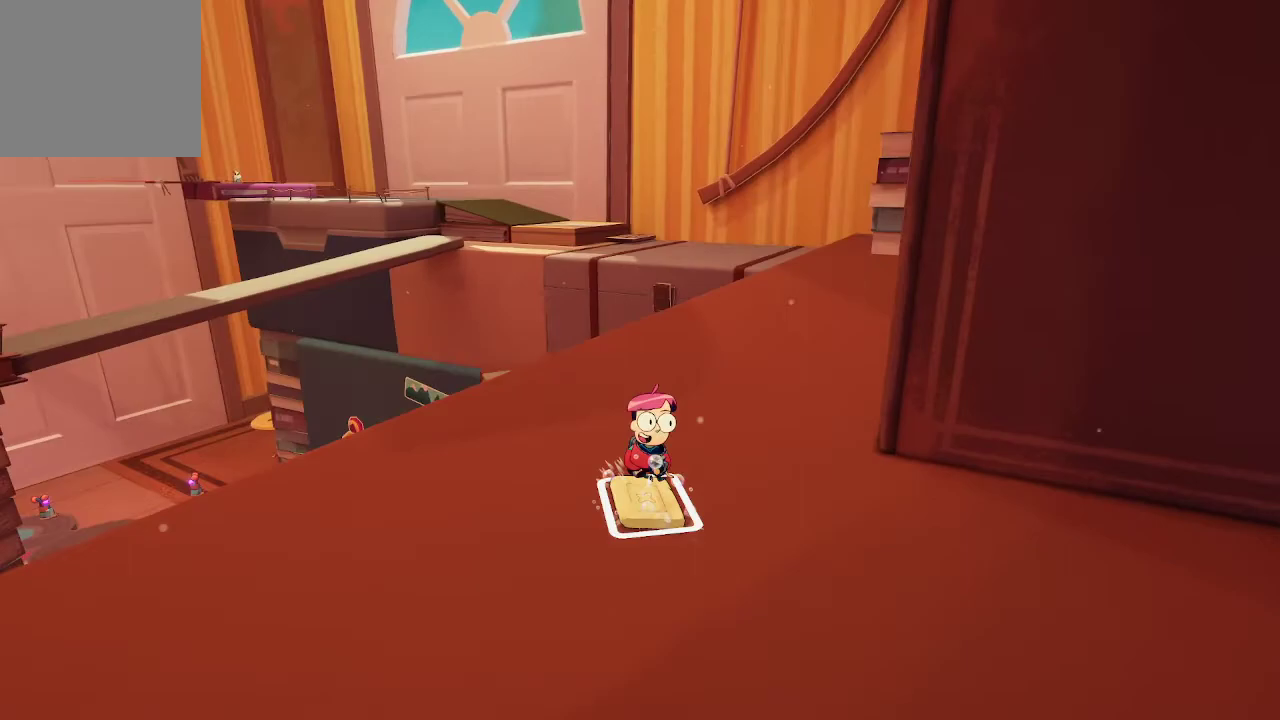
{"buttons": ["R1"], "left_stick": "up", "right_stick": "center", "events": [[33, "R1", "down"], [400, "right_stick", "right"], [467, "right_stick", "center"]]}
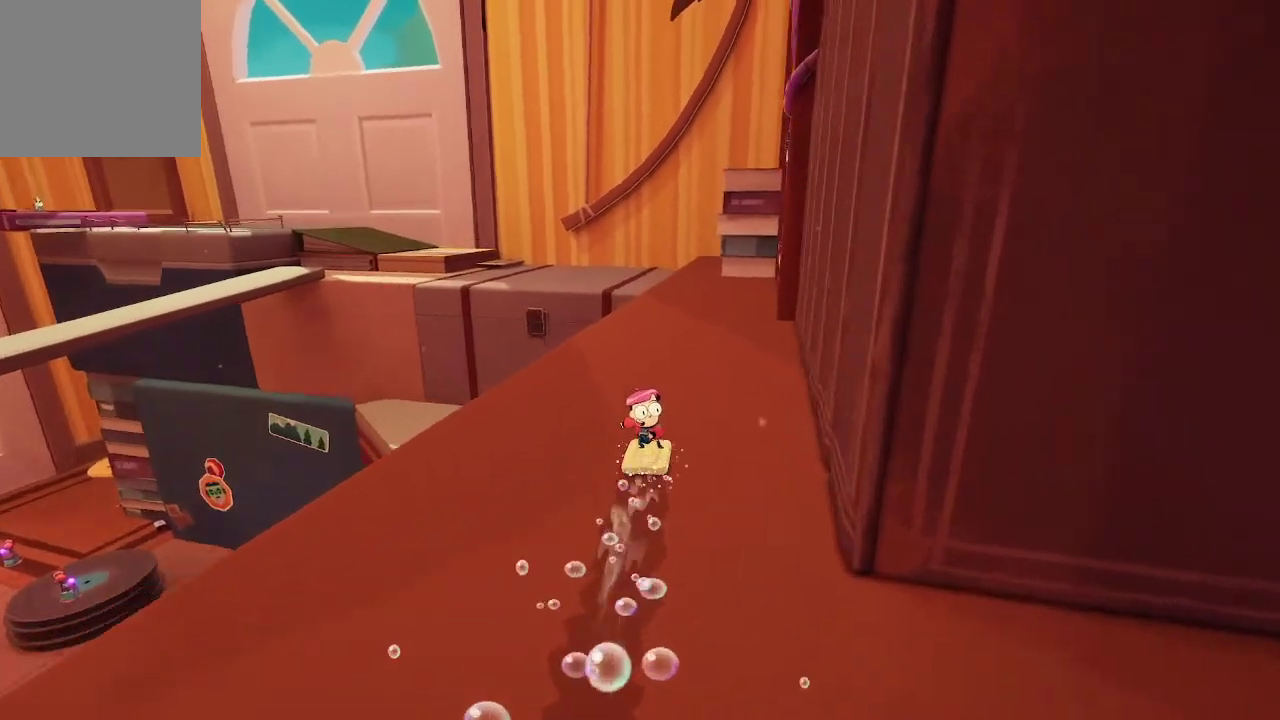
{"buttons": ["R1"], "left_stick": "up", "right_stick": "center", "events": []}
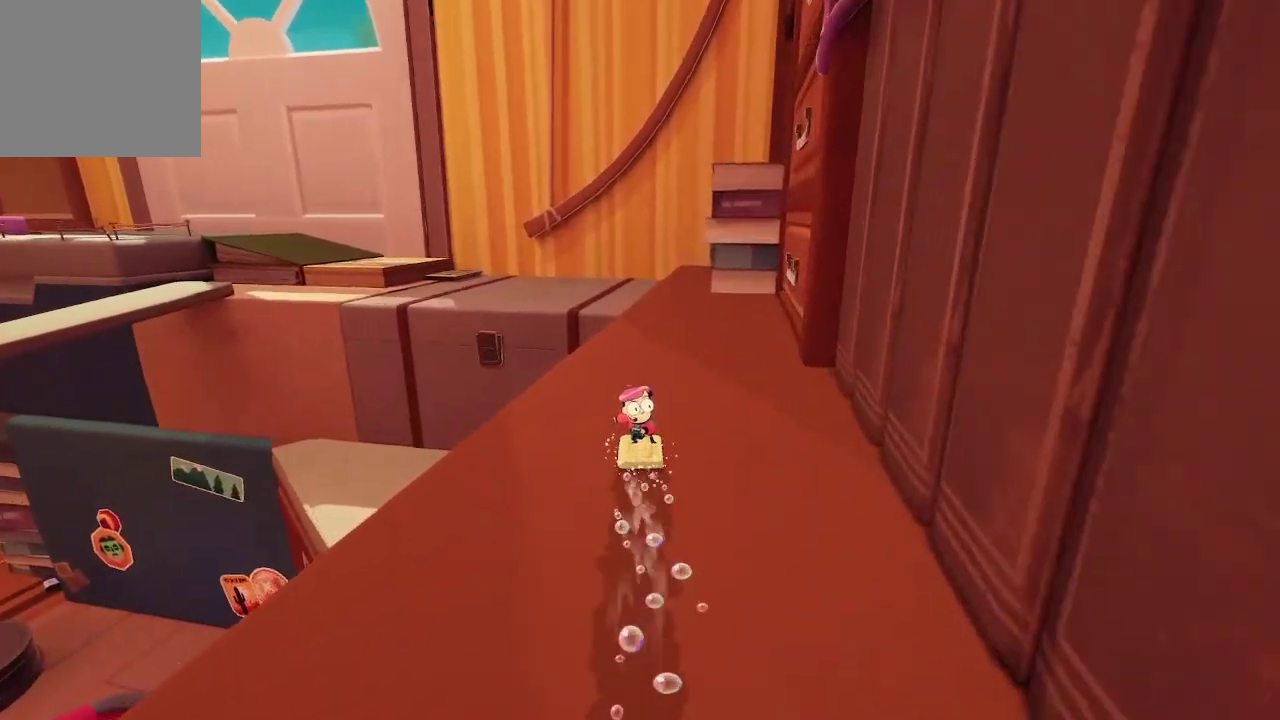
{"buttons": ["R1"], "left_stick": "up-right", "right_stick": "left", "events": [[333, "left_stick", "up-right"], [333, "right_stick", "left"]]}